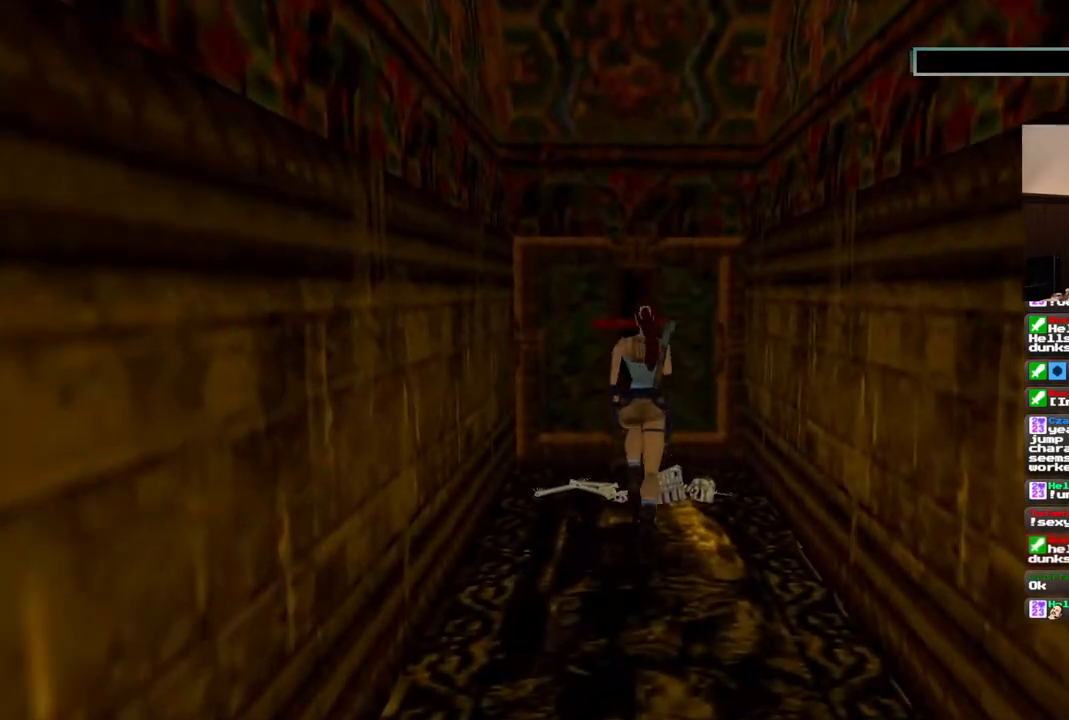
Gameplay with a controller (PlayStation layout); each line is a JSON object with the inputs held at the frame after it (dt_ms = milliseconds from this image to that frame). "events" lists button and stick changes between this image and that frame as [ms after this image, input, new state], when the widget could be followed in between. Not read: L1 L3 R3.
{"dt_ms": 500, "buttons": ["CROSS"], "left_stick": "center", "right_stick": "center", "events": [[350, "DPAD_UP", "up"], [450, "CROSS", "down"]]}
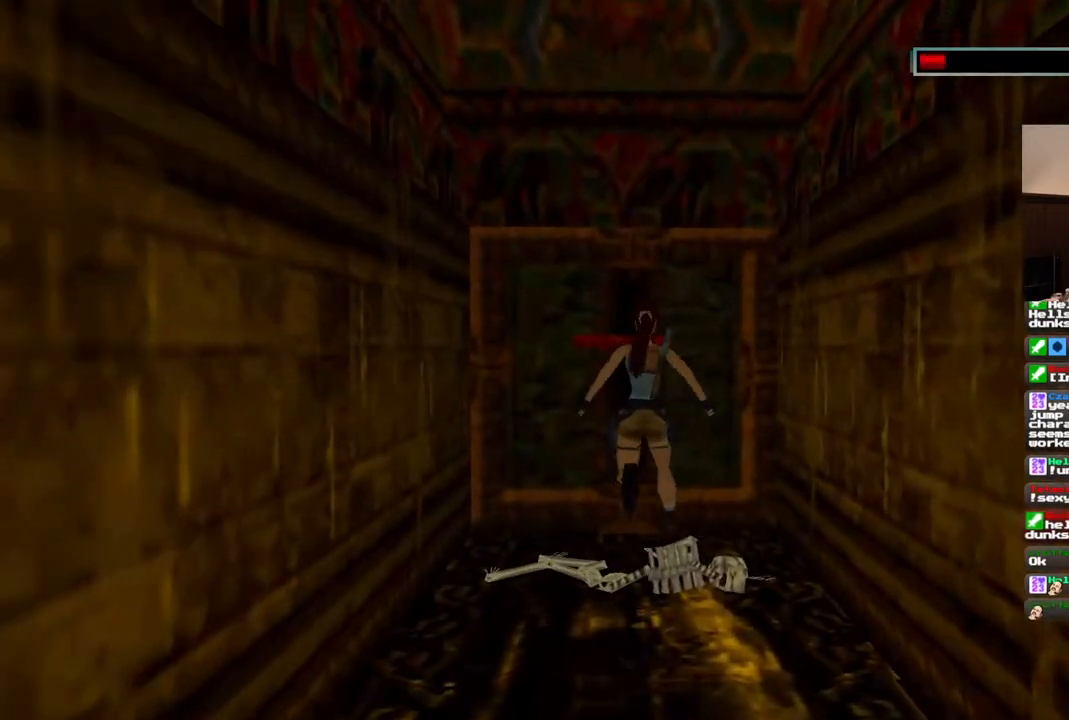
{"dt_ms": 500, "buttons": ["CROSS"], "left_stick": "center", "right_stick": "center", "events": []}
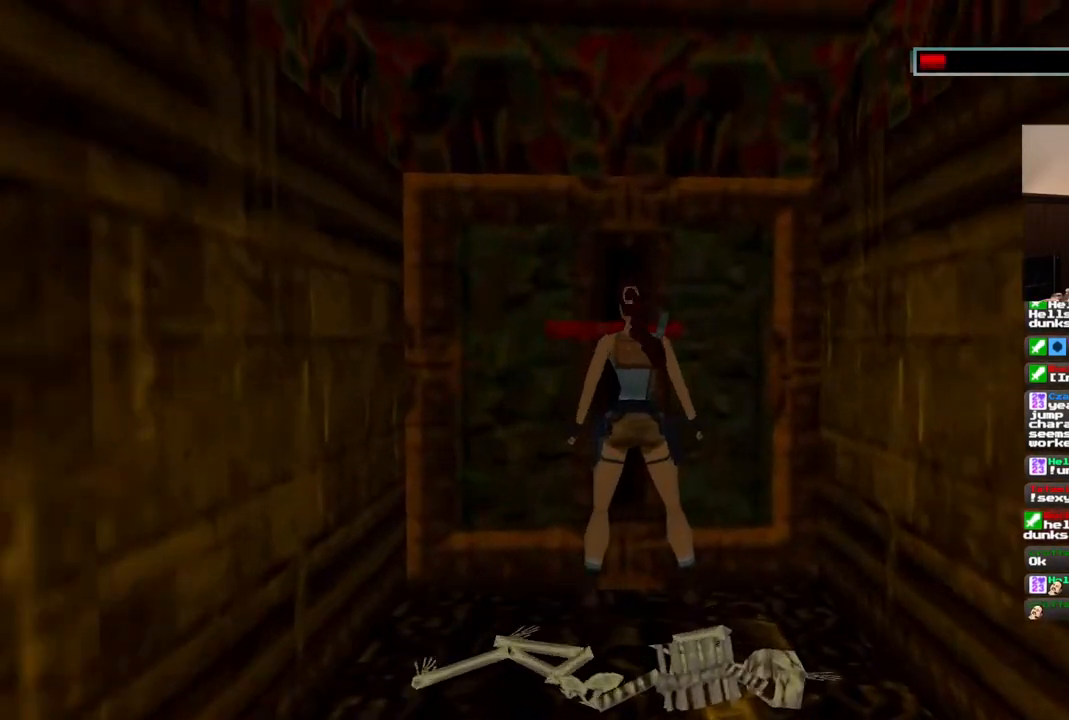
{"dt_ms": 500, "buttons": [], "left_stick": "center", "right_stick": "center", "events": [[400, "CROSS", "up"]]}
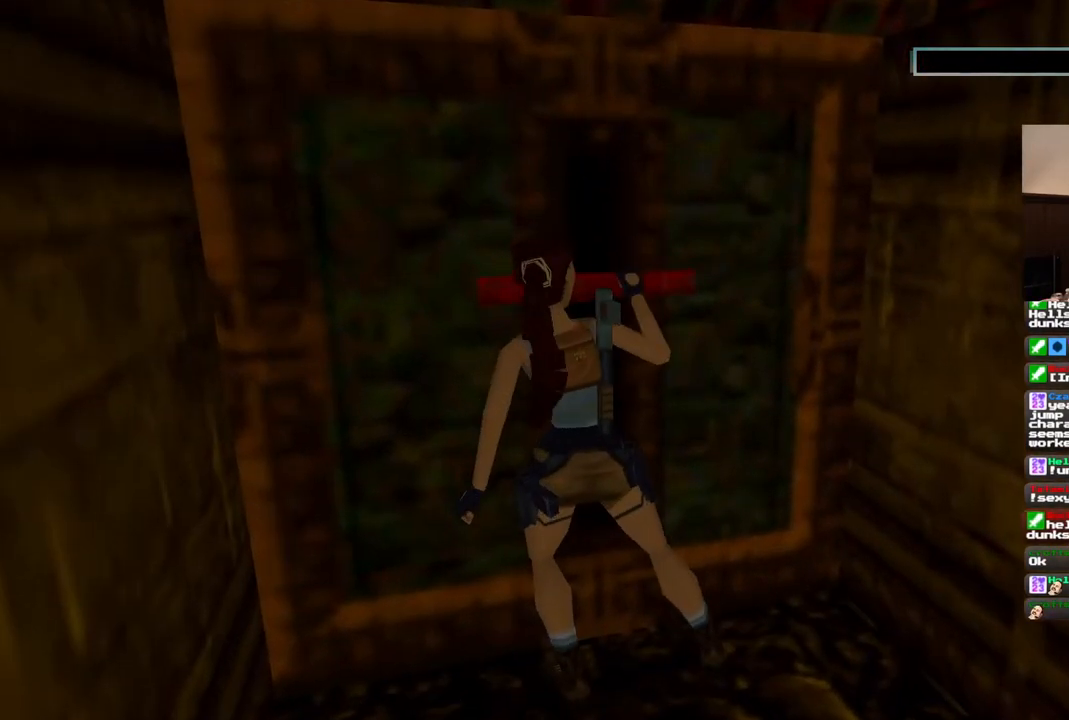
{"dt_ms": 500, "buttons": [], "left_stick": "center", "right_stick": "center", "events": []}
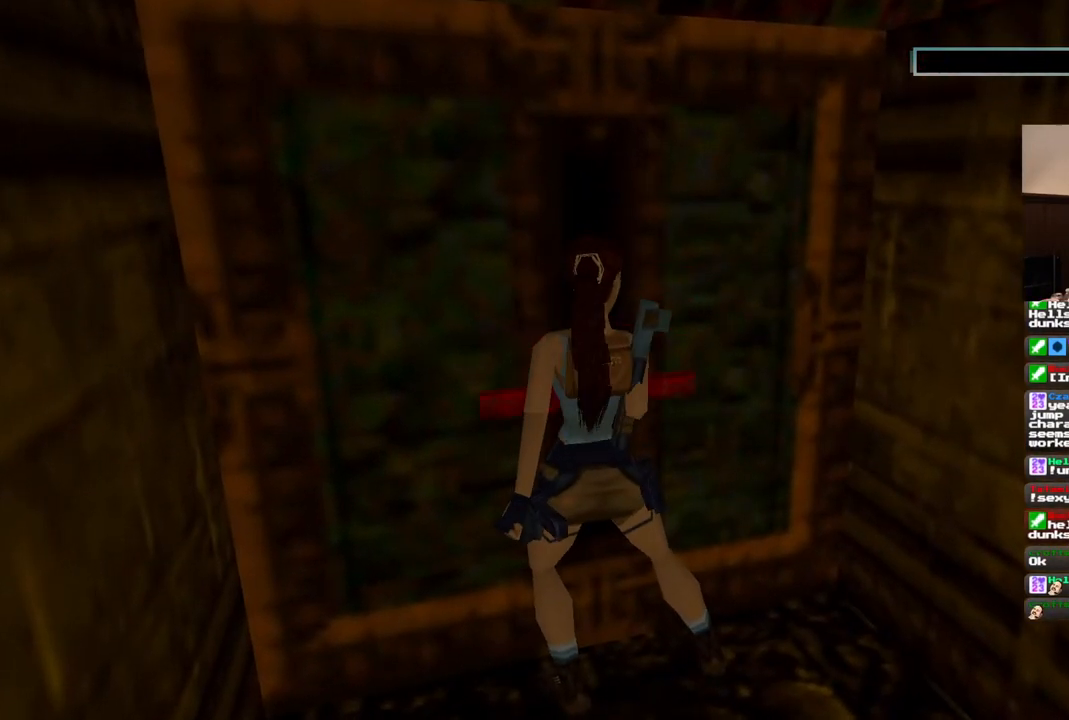
{"dt_ms": 1000, "buttons": [], "left_stick": "center", "right_stick": "center", "events": []}
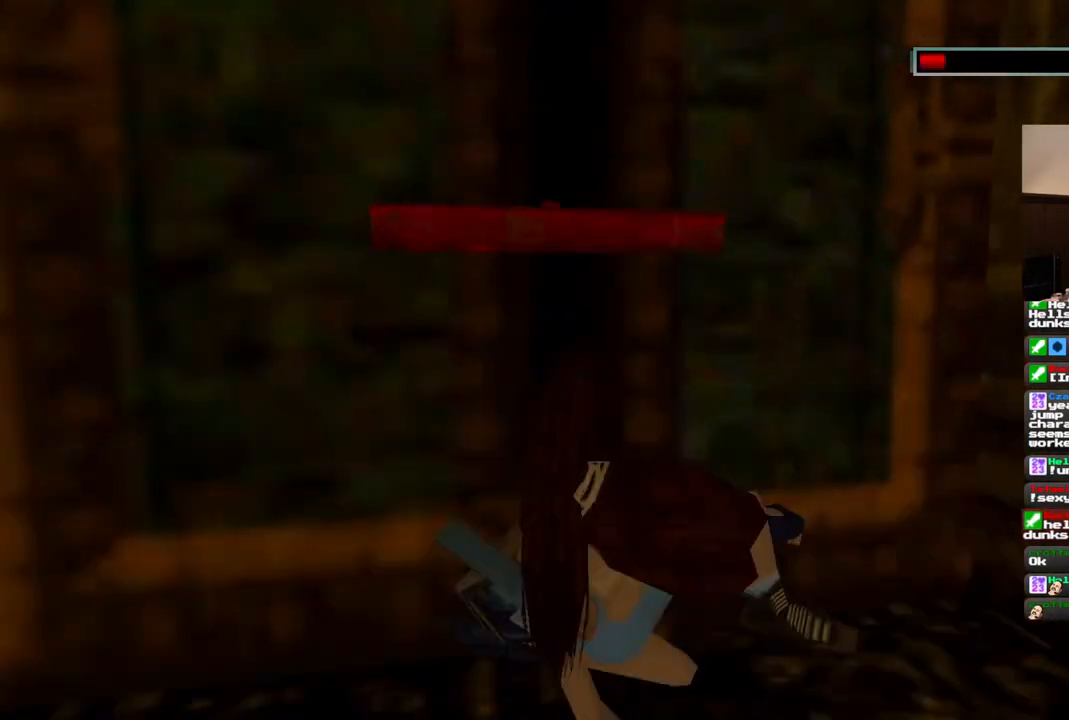
{"dt_ms": 500, "buttons": ["DPAD_UP"], "left_stick": "center", "right_stick": "center", "events": [[150, "DPAD_UP", "down"]]}
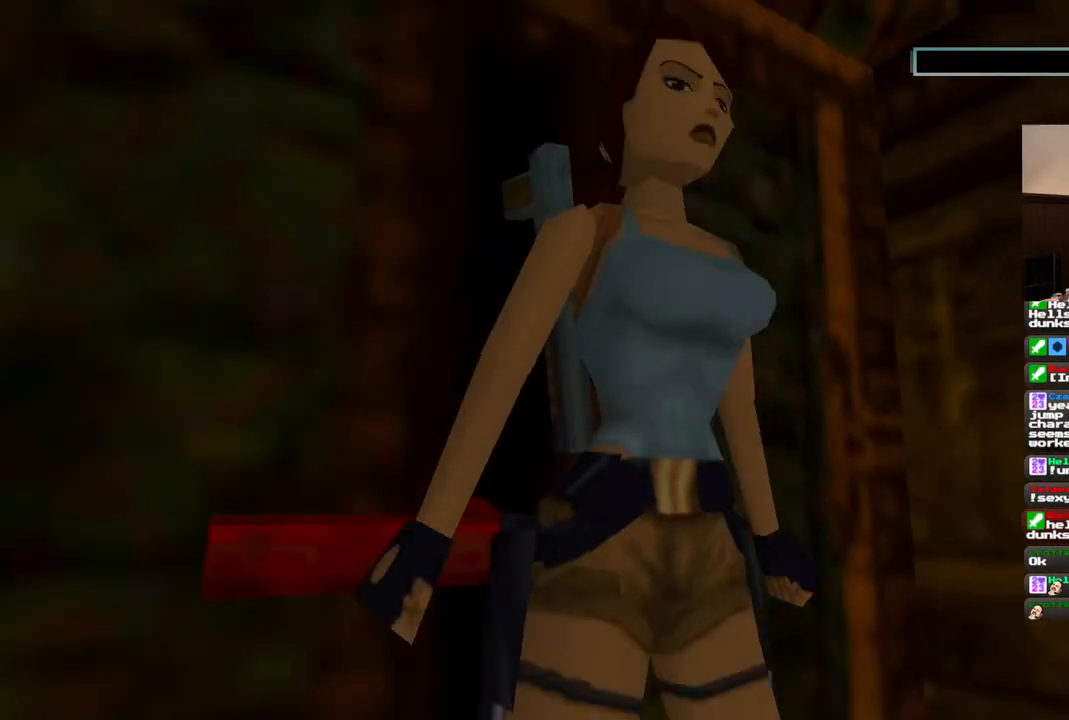
{"dt_ms": 500, "buttons": ["DPAD_UP"], "left_stick": "center", "right_stick": "center", "events": []}
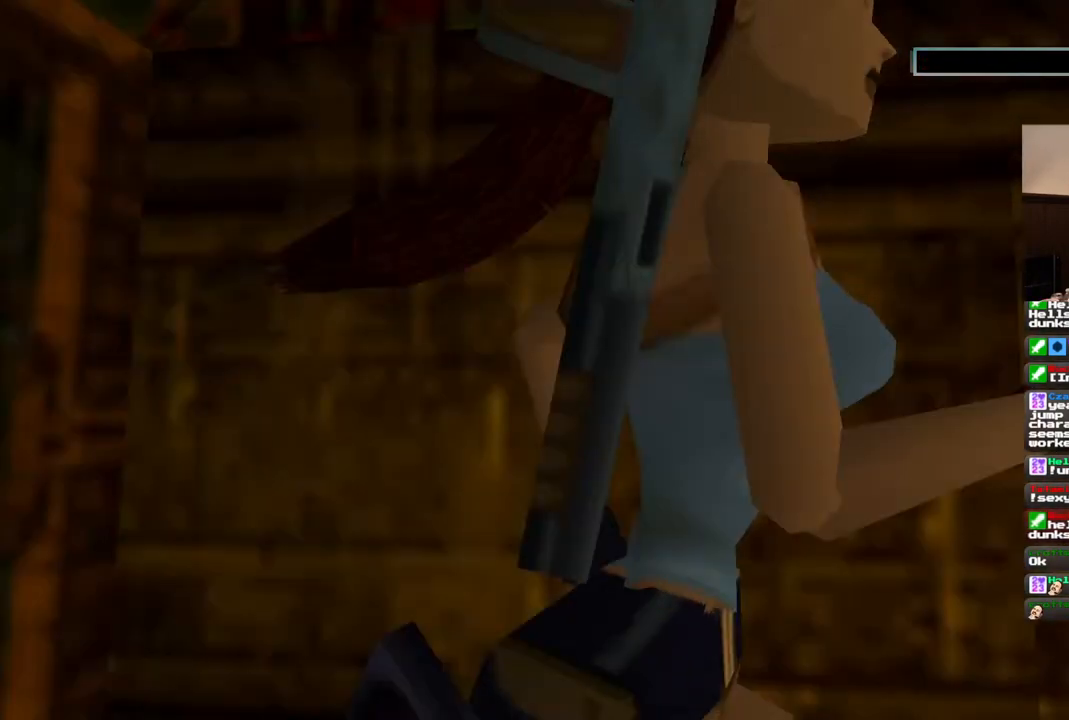
{"dt_ms": 500, "buttons": ["SQUARE", "DPAD_UP"], "left_stick": "center", "right_stick": "center", "events": [[500, "SQUARE", "down"]]}
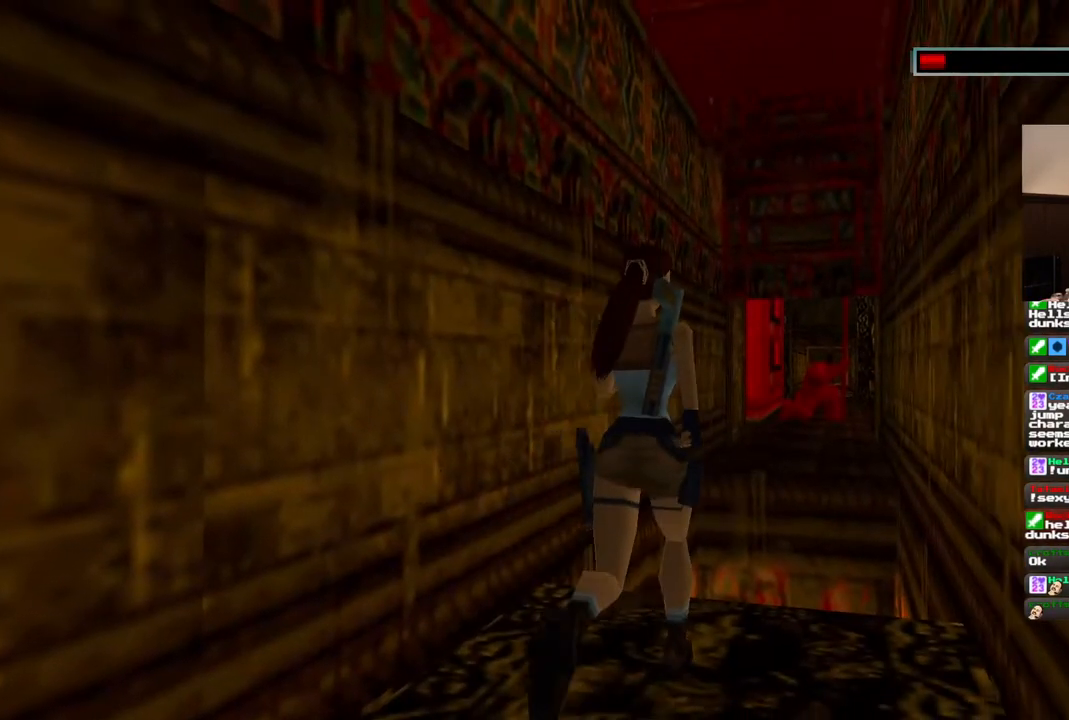
{"dt_ms": 500, "buttons": ["SQUARE", "DPAD_UP"], "left_stick": "center", "right_stick": "center", "events": []}
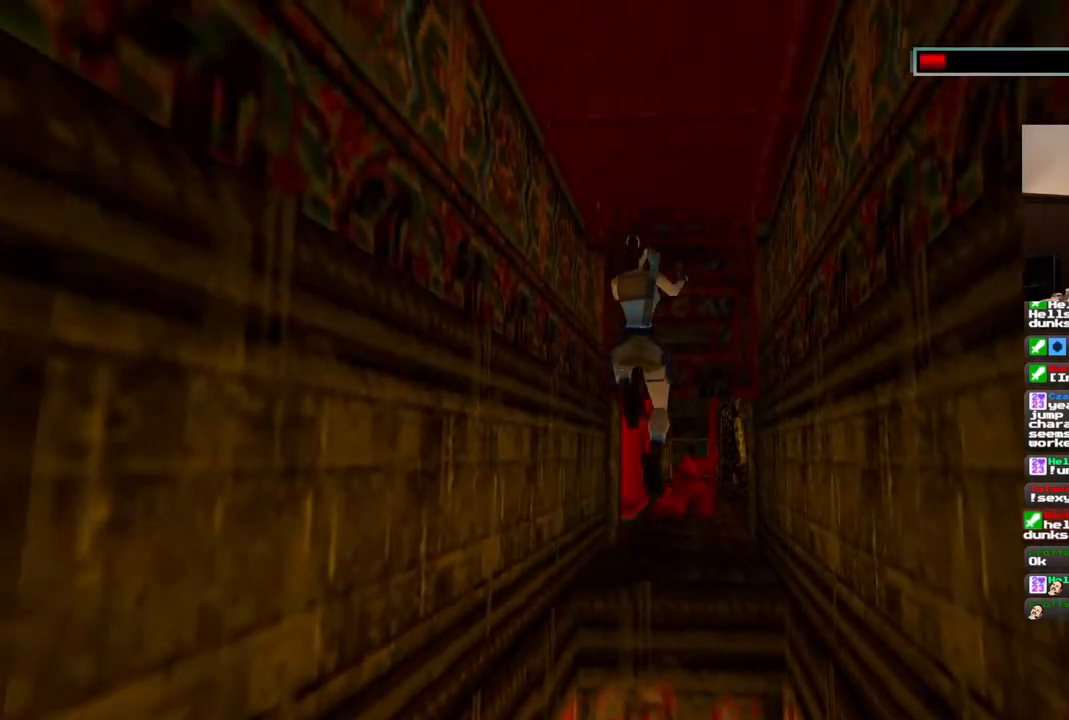
{"dt_ms": 500, "buttons": ["DPAD_UP"], "left_stick": "center", "right_stick": "center", "events": [[433, "SQUARE", "up"]]}
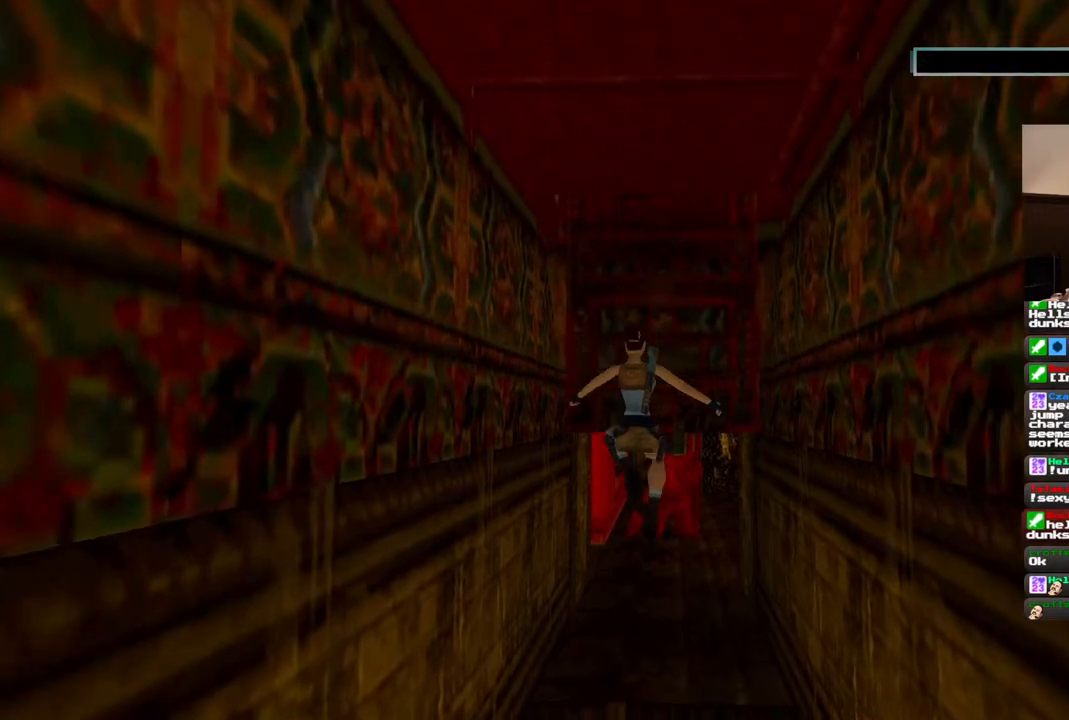
{"dt_ms": 500, "buttons": ["DPAD_UP"], "left_stick": "center", "right_stick": "center", "events": []}
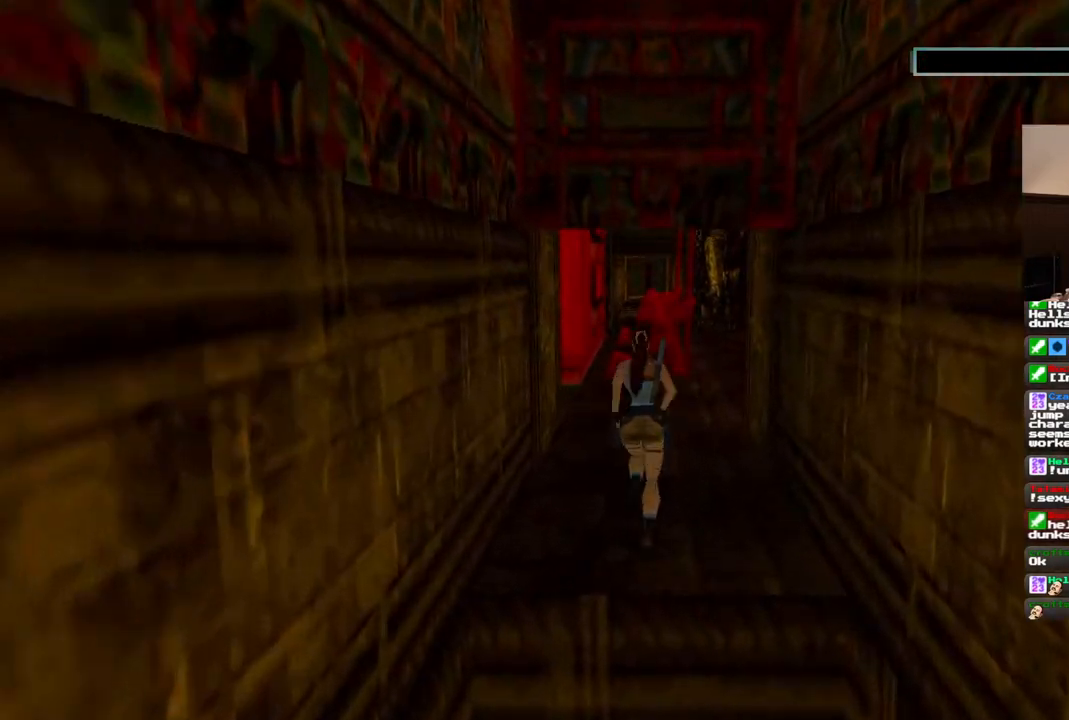
{"dt_ms": 500, "buttons": ["DPAD_UP"], "left_stick": "center", "right_stick": "center", "events": [[17, "DPAD_RIGHT", "down"], [333, "DPAD_RIGHT", "up"]]}
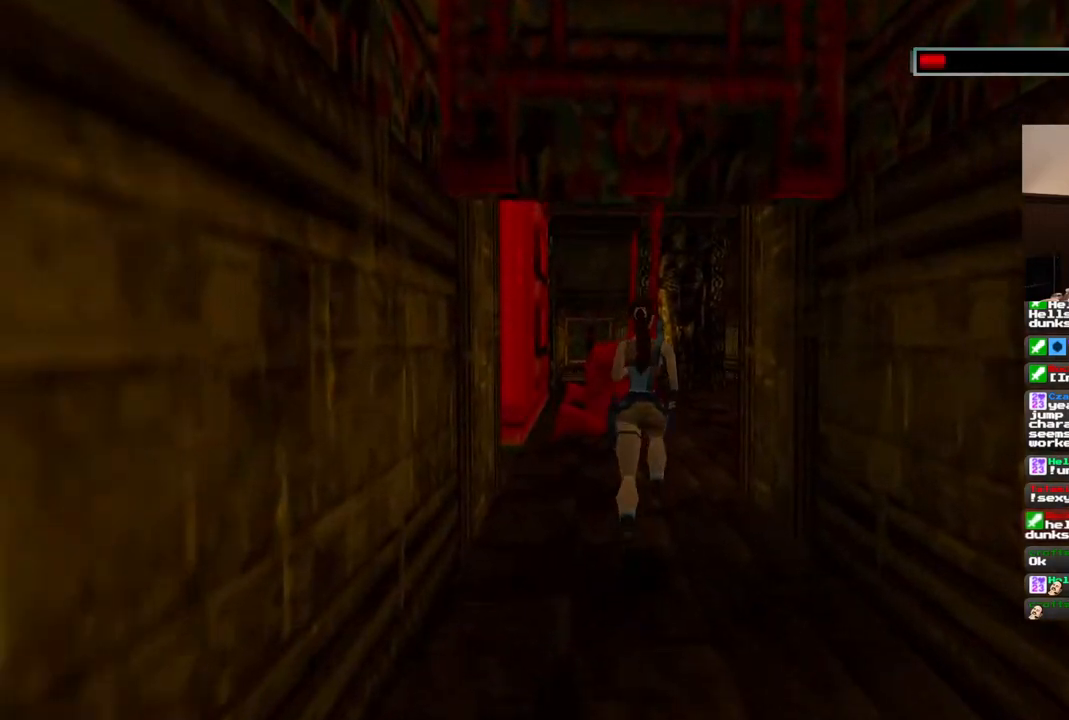
{"dt_ms": 1000, "buttons": ["DPAD_UP"], "left_stick": "center", "right_stick": "center", "events": [[33, "DPAD_RIGHT", "down"], [233, "DPAD_RIGHT", "up"], [450, "DPAD_RIGHT", "down"], [633, "DPAD_RIGHT", "up"]]}
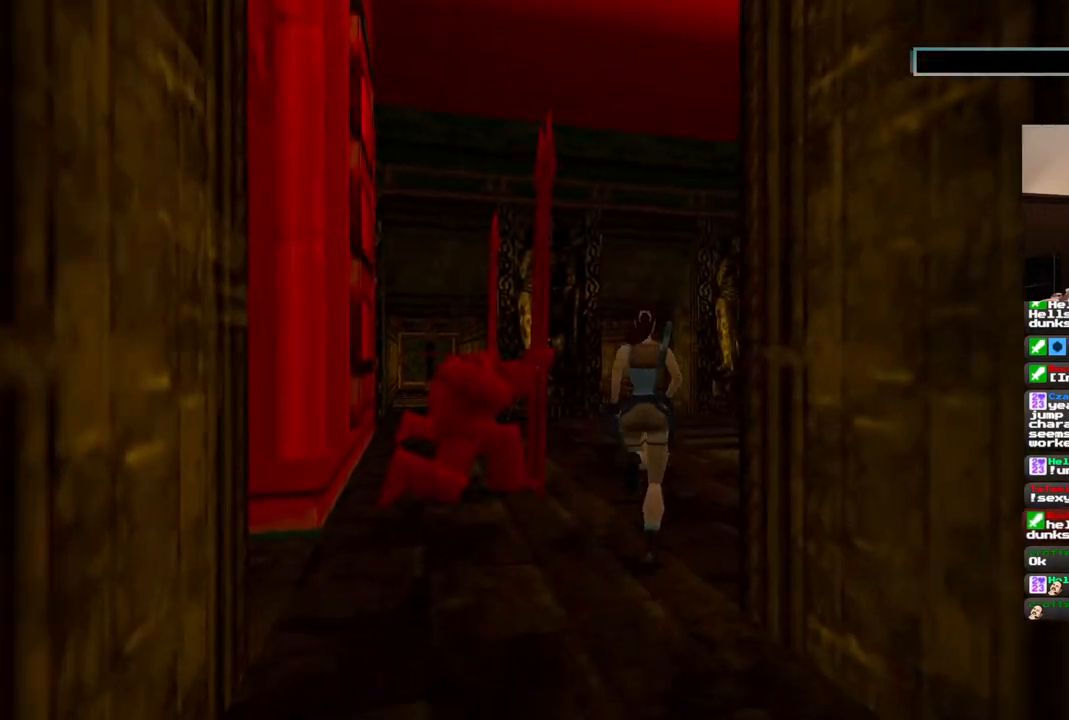
{"dt_ms": 500, "buttons": ["DPAD_UP"], "left_stick": "center", "right_stick": "center", "events": [[17, "DPAD_LEFT", "down"], [233, "DPAD_LEFT", "up"]]}
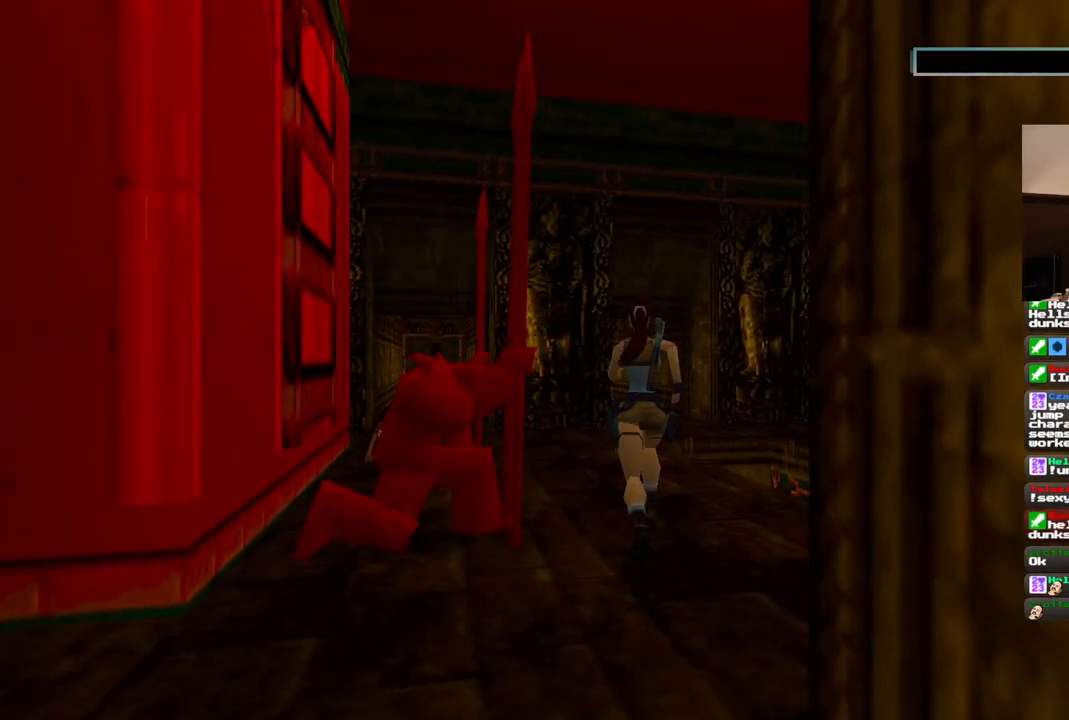
{"dt_ms": 500, "buttons": ["DPAD_UP"], "left_stick": "center", "right_stick": "center", "events": [[150, "DPAD_LEFT", "down"], [417, "DPAD_LEFT", "up"]]}
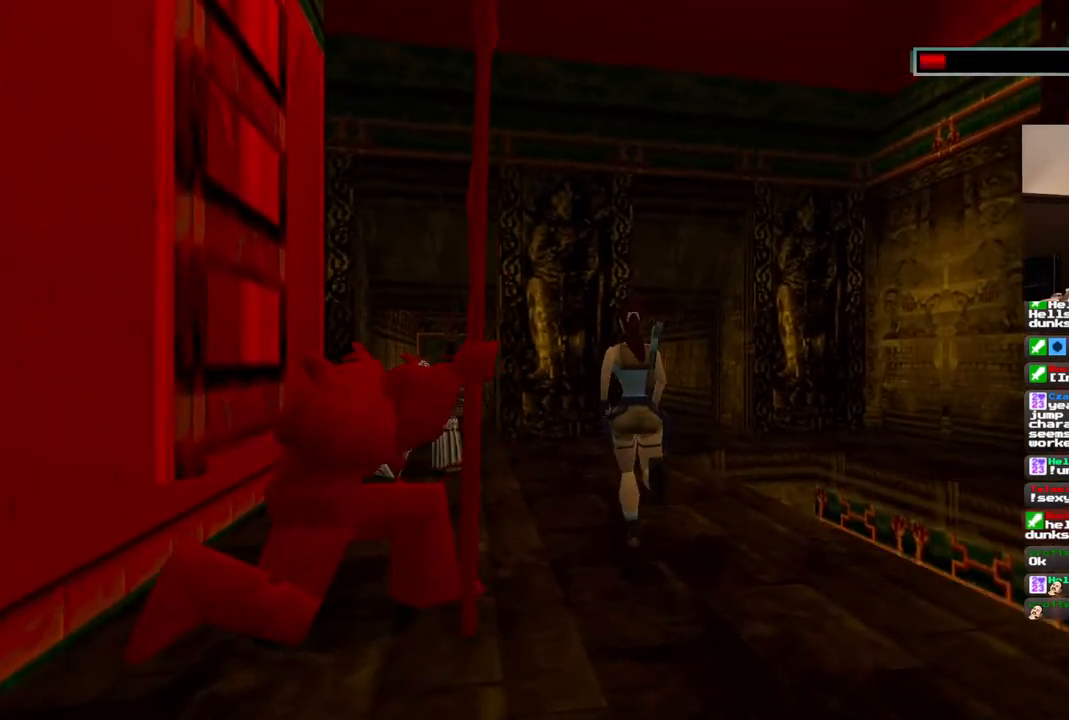
{"dt_ms": 500, "buttons": [], "left_stick": "center", "right_stick": "center", "events": [[333, "DPAD_UP", "up"]]}
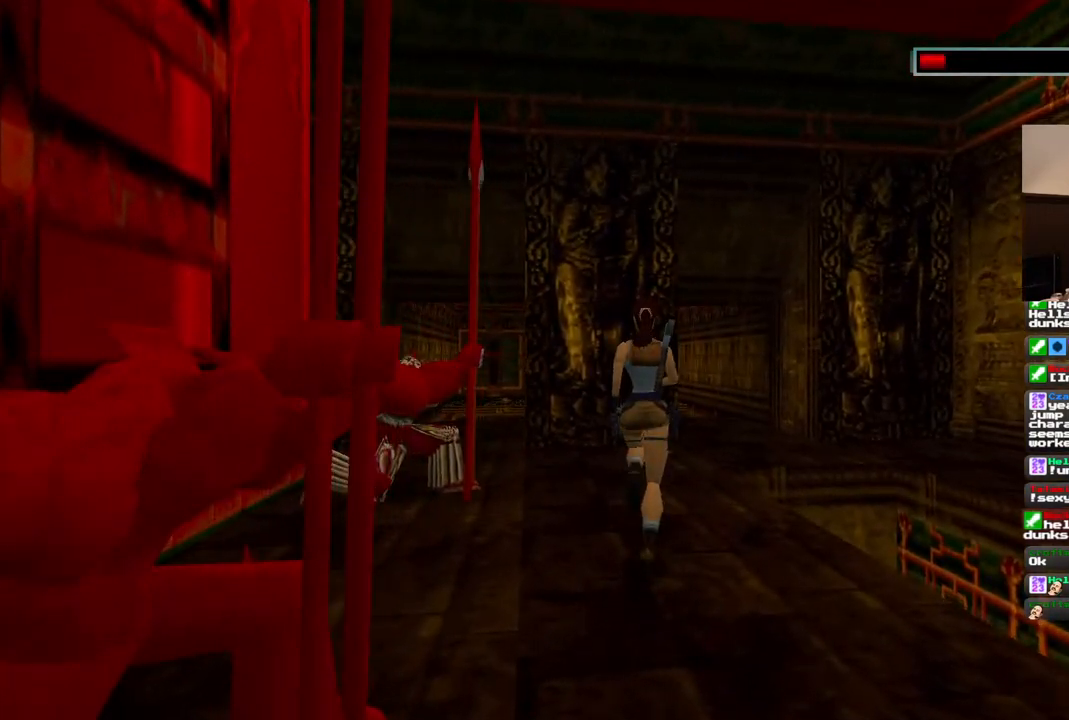
{"dt_ms": 500, "buttons": [], "left_stick": "center", "right_stick": "center", "events": []}
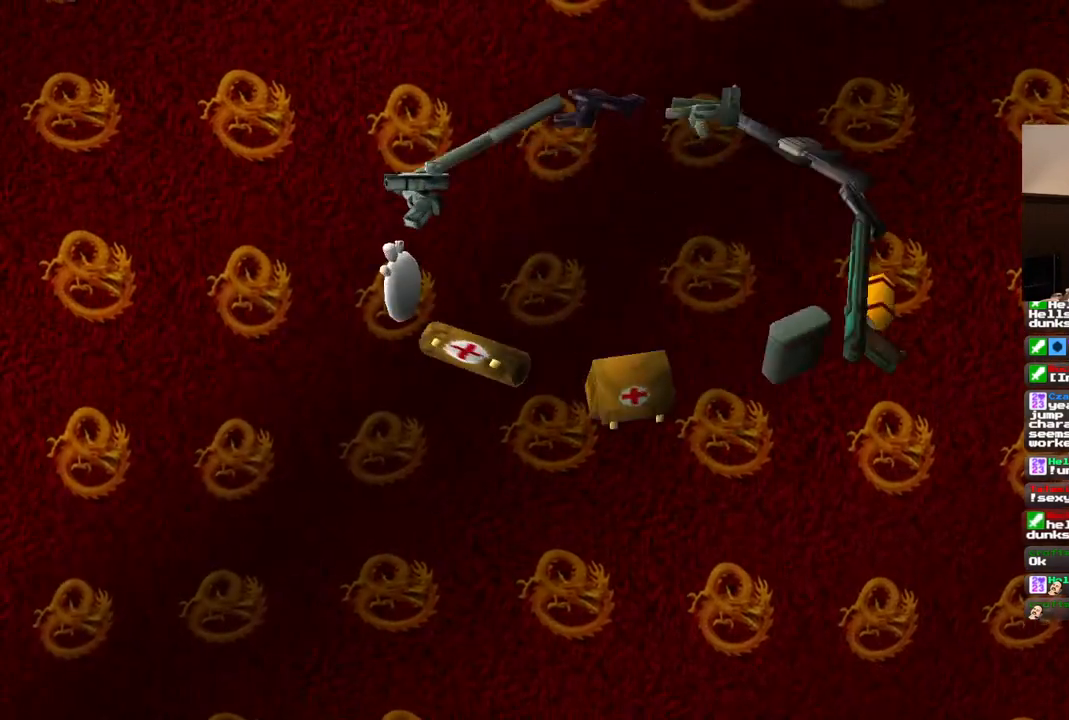
{"dt_ms": 500, "buttons": [], "left_stick": "center", "right_stick": "center", "events": []}
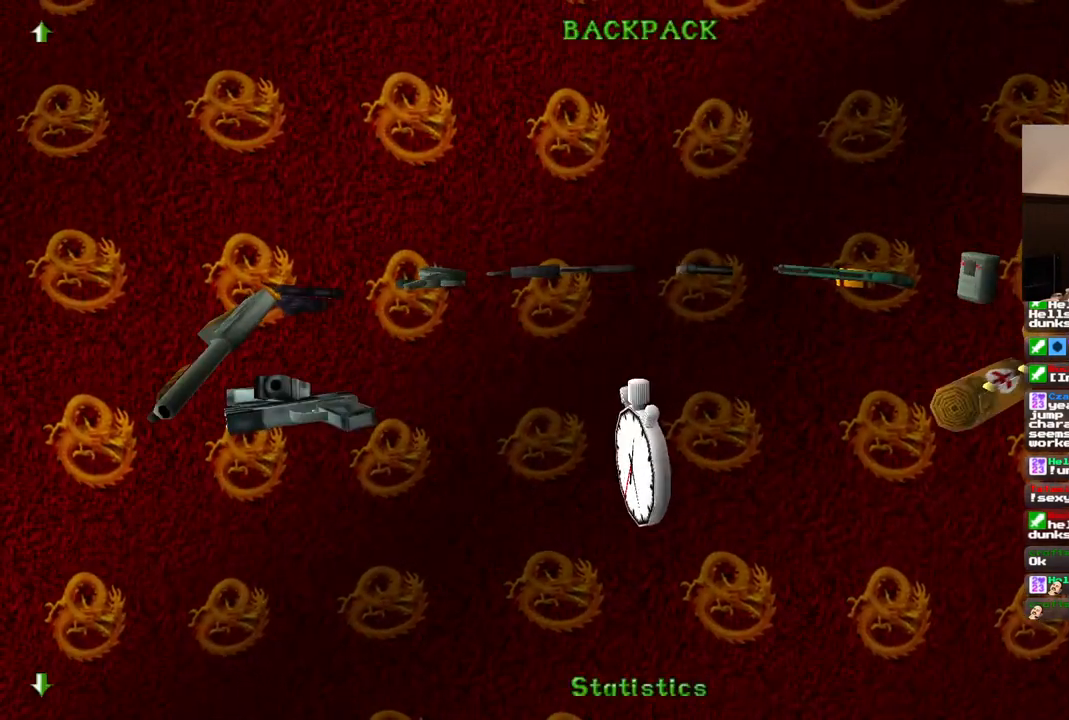
{"dt_ms": 500, "buttons": ["DPAD_RIGHT"], "left_stick": "center", "right_stick": "center", "events": [[50, "DPAD_RIGHT", "down"]]}
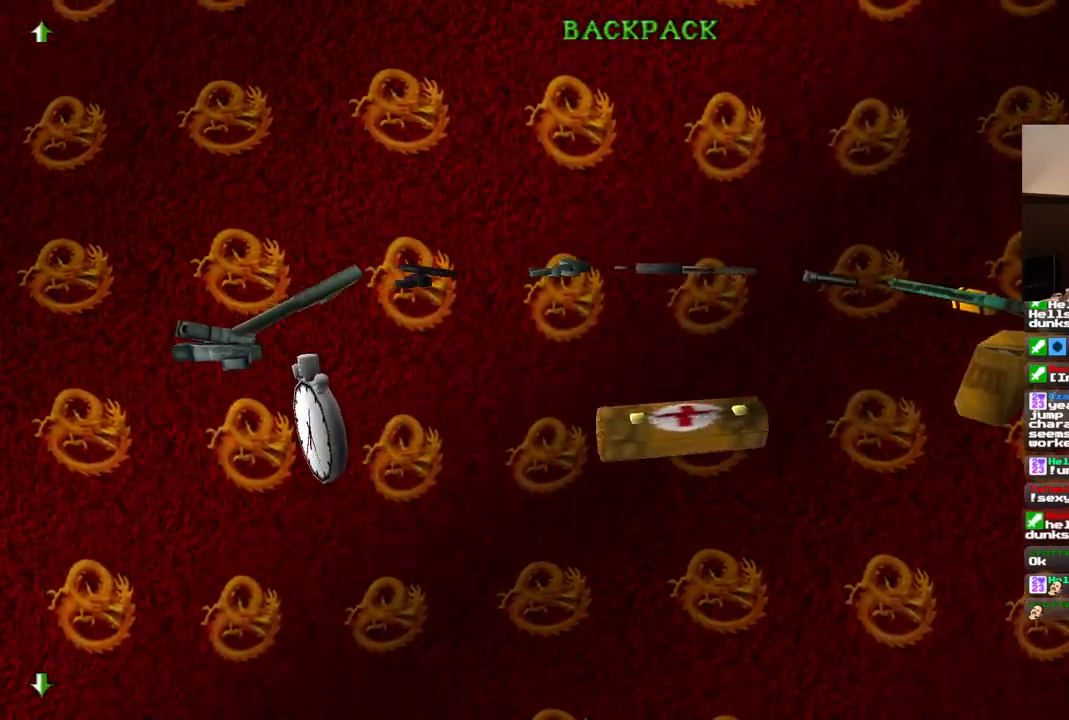
{"dt_ms": 500, "buttons": [], "left_stick": "center", "right_stick": "center", "events": [[100, "DPAD_RIGHT", "up"]]}
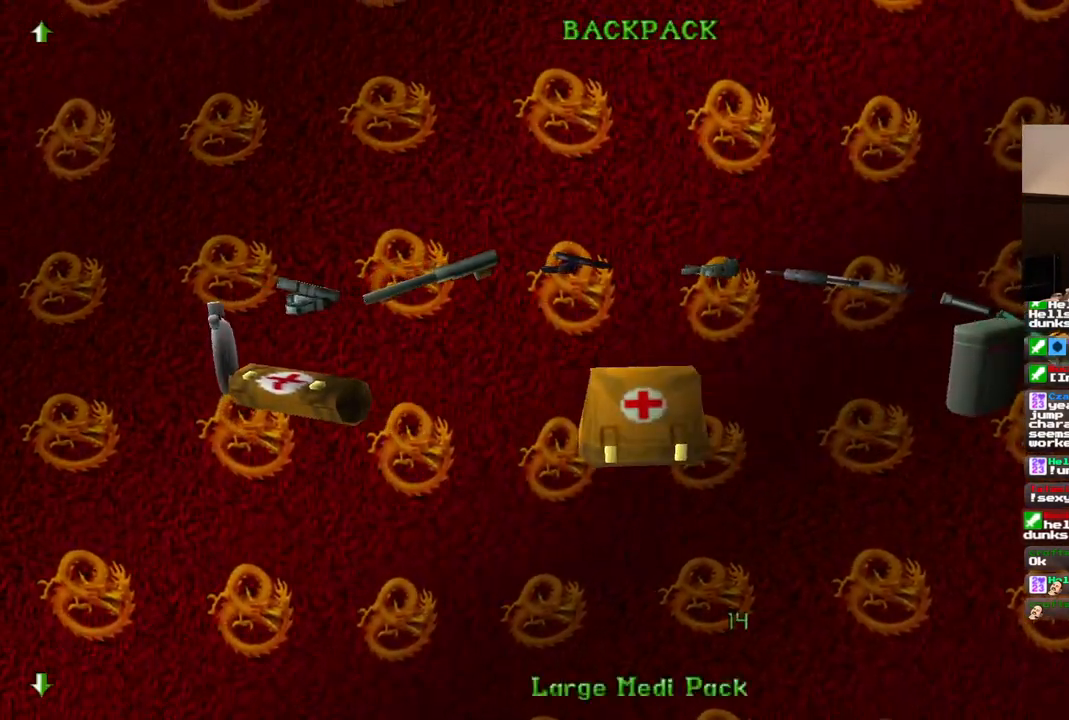
{"dt_ms": 500, "buttons": ["CROSS"], "left_stick": "center", "right_stick": "center", "events": [[400, "CROSS", "down"]]}
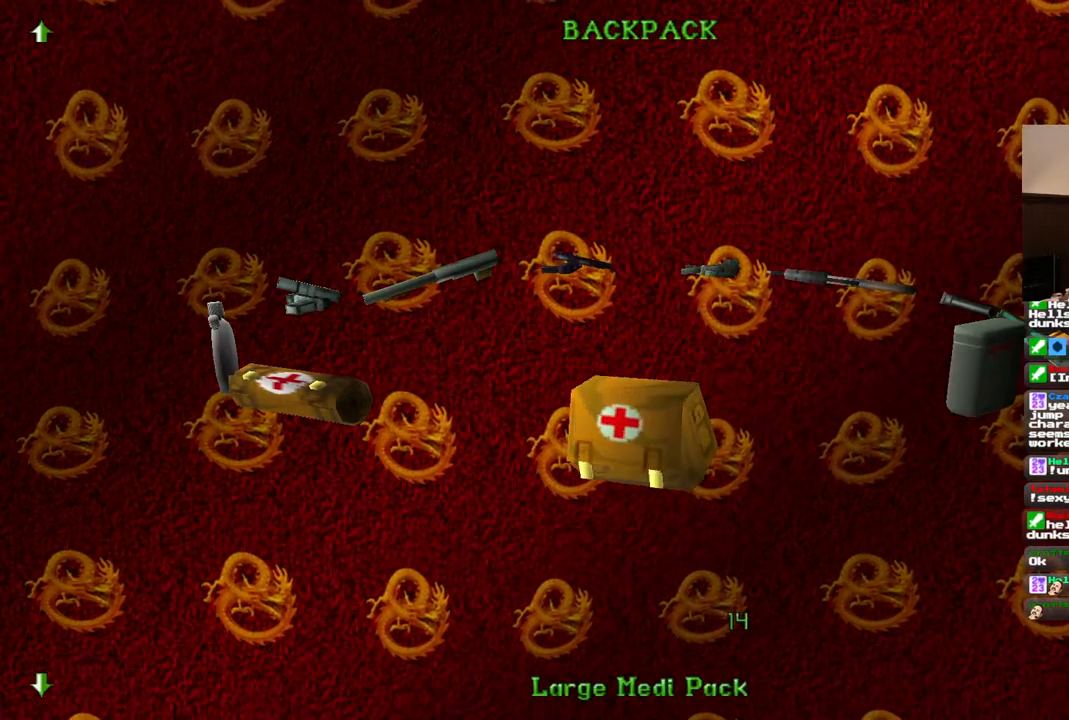
{"dt_ms": 500, "buttons": [], "left_stick": "center", "right_stick": "center", "events": [[50, "CROSS", "up"]]}
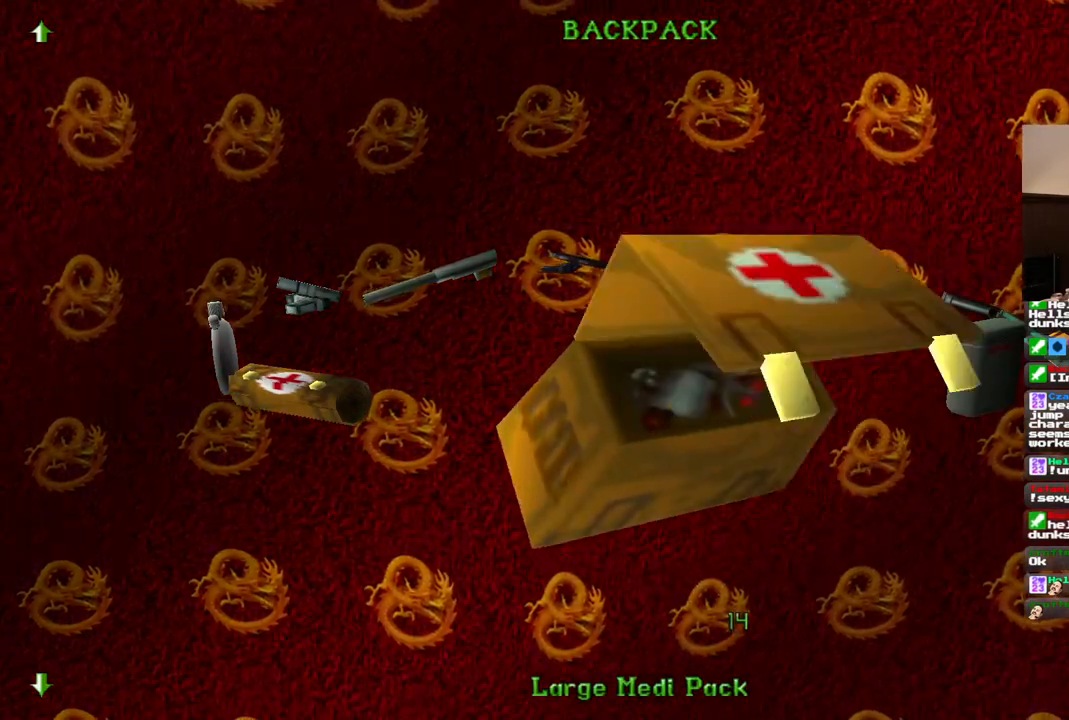
{"dt_ms": 500, "buttons": [], "left_stick": "center", "right_stick": "center", "events": []}
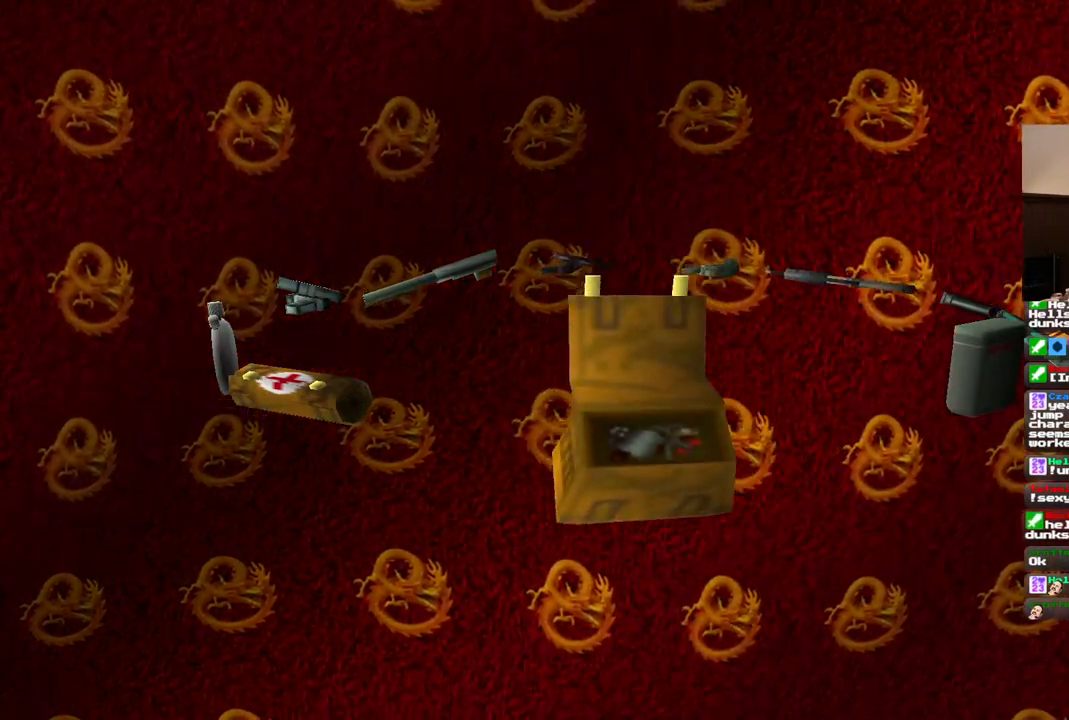
{"dt_ms": 500, "buttons": [], "left_stick": "center", "right_stick": "center", "events": []}
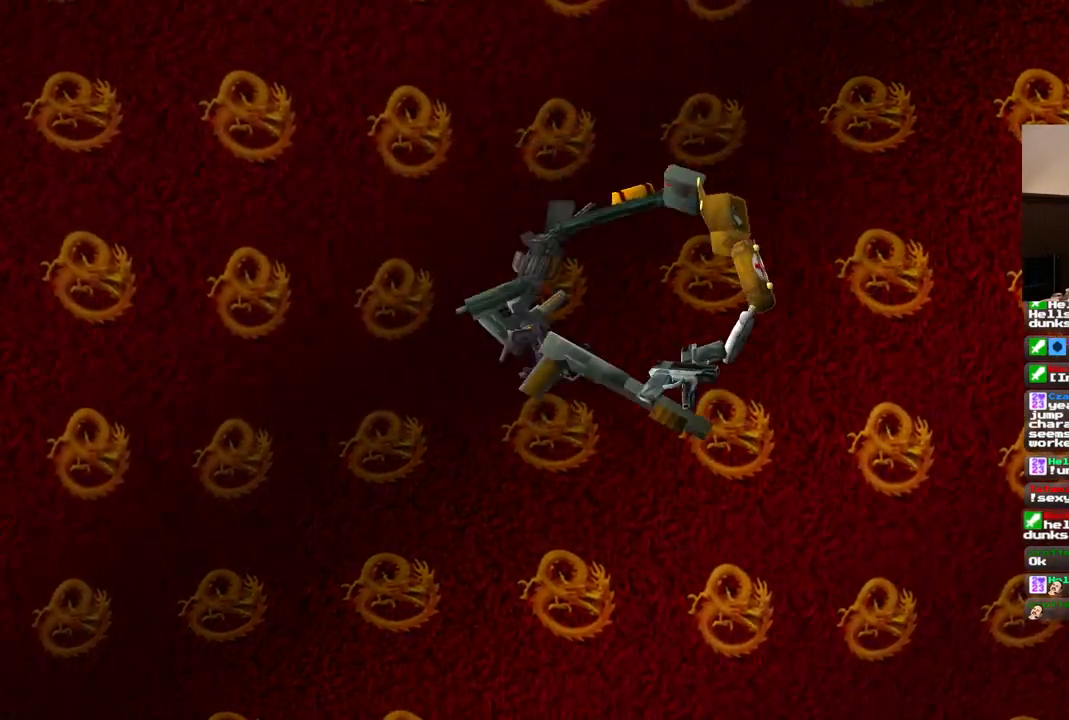
{"dt_ms": 500, "buttons": ["DPAD_LEFT"], "left_stick": "center", "right_stick": "center", "events": [[500, "DPAD_LEFT", "down"]]}